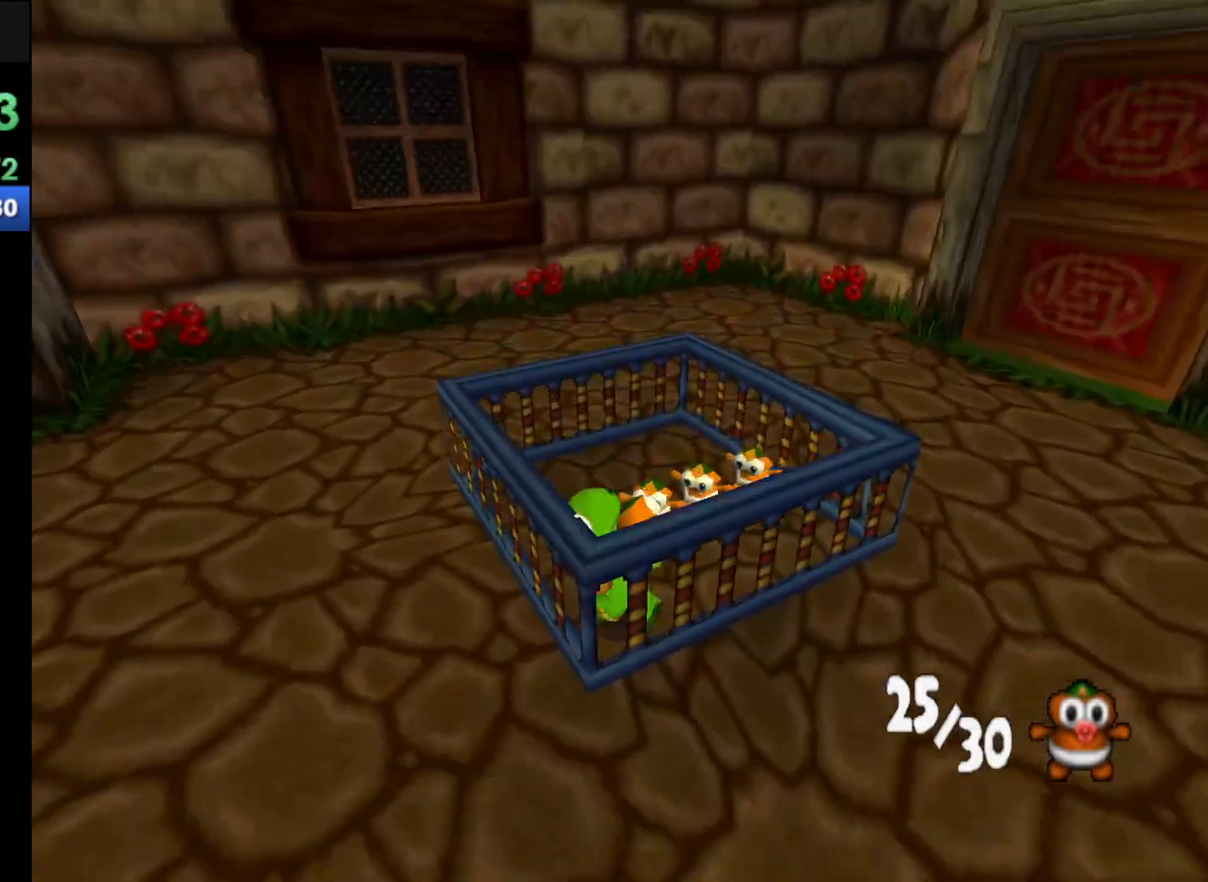
Gameplay with a controller (Xbox layout); each line is a JSON object with the inputs held at the frame after it (dt_ms = milliseconds from this image to that frame). "events" lists button and stick changes between this image and that frame as [ms after this image, input, new state], when the widget could be followed in between. Not read: L3 R3 right_stick.
{"dt_ms": 500, "buttons": [], "left_stick": "up-left", "events": [[33, "X", "up"], [100, "X", "down"], [200, "X", "up"], [400, "left_stick", "up-left"]]}
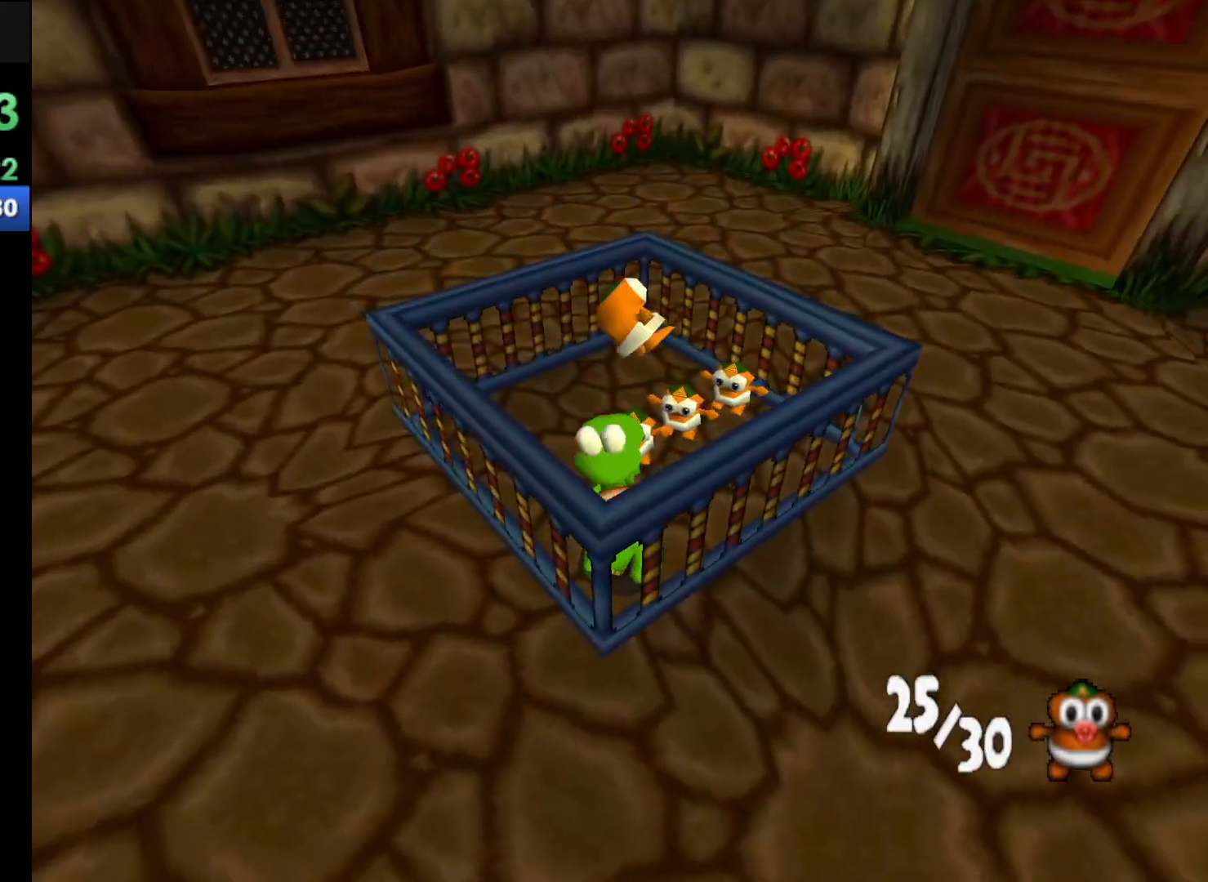
{"dt_ms": 500, "buttons": ["A", "R1"], "left_stick": "down-left", "events": [[67, "R1", "down"], [300, "left_stick", "down-left"], [500, "A", "down"]]}
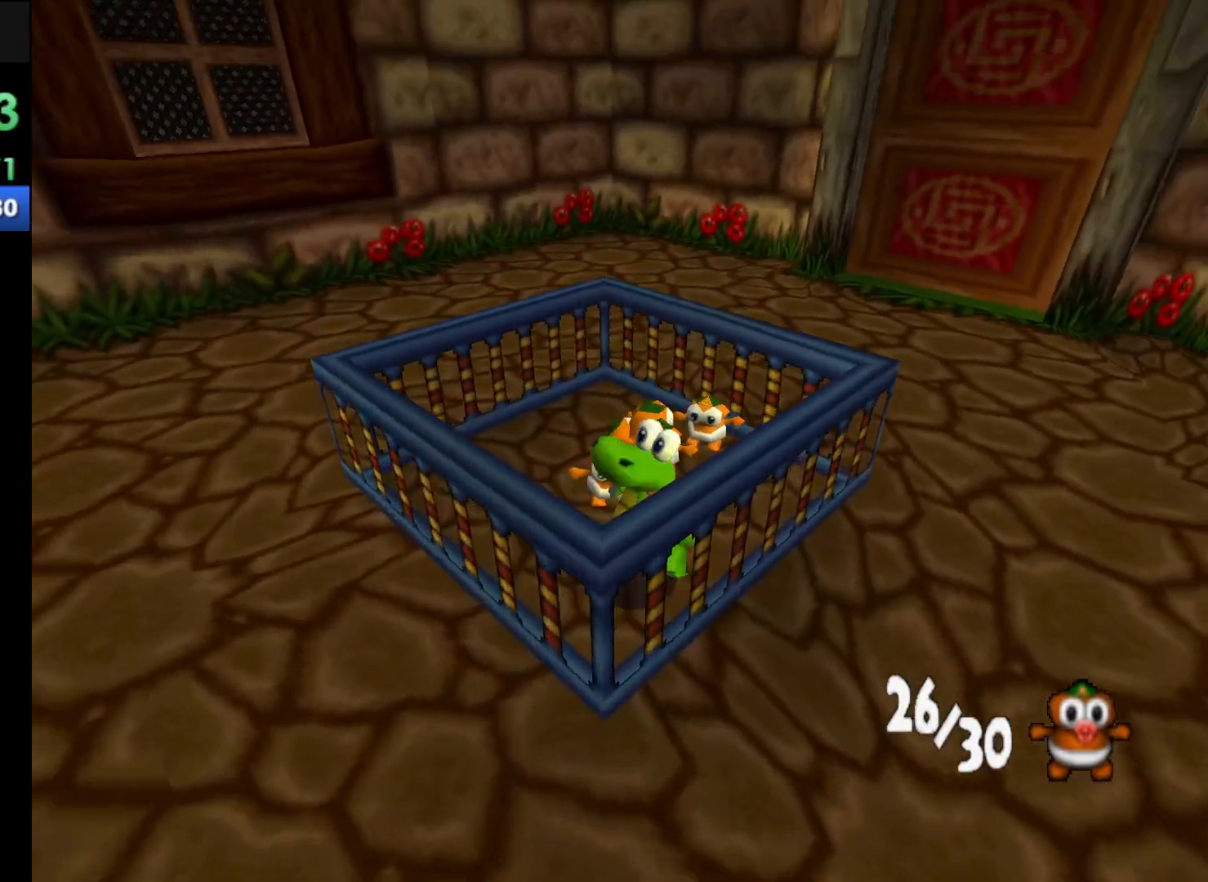
{"dt_ms": 500, "buttons": ["R1"], "left_stick": "left", "events": [[100, "A", "up"], [367, "left_stick", "left"]]}
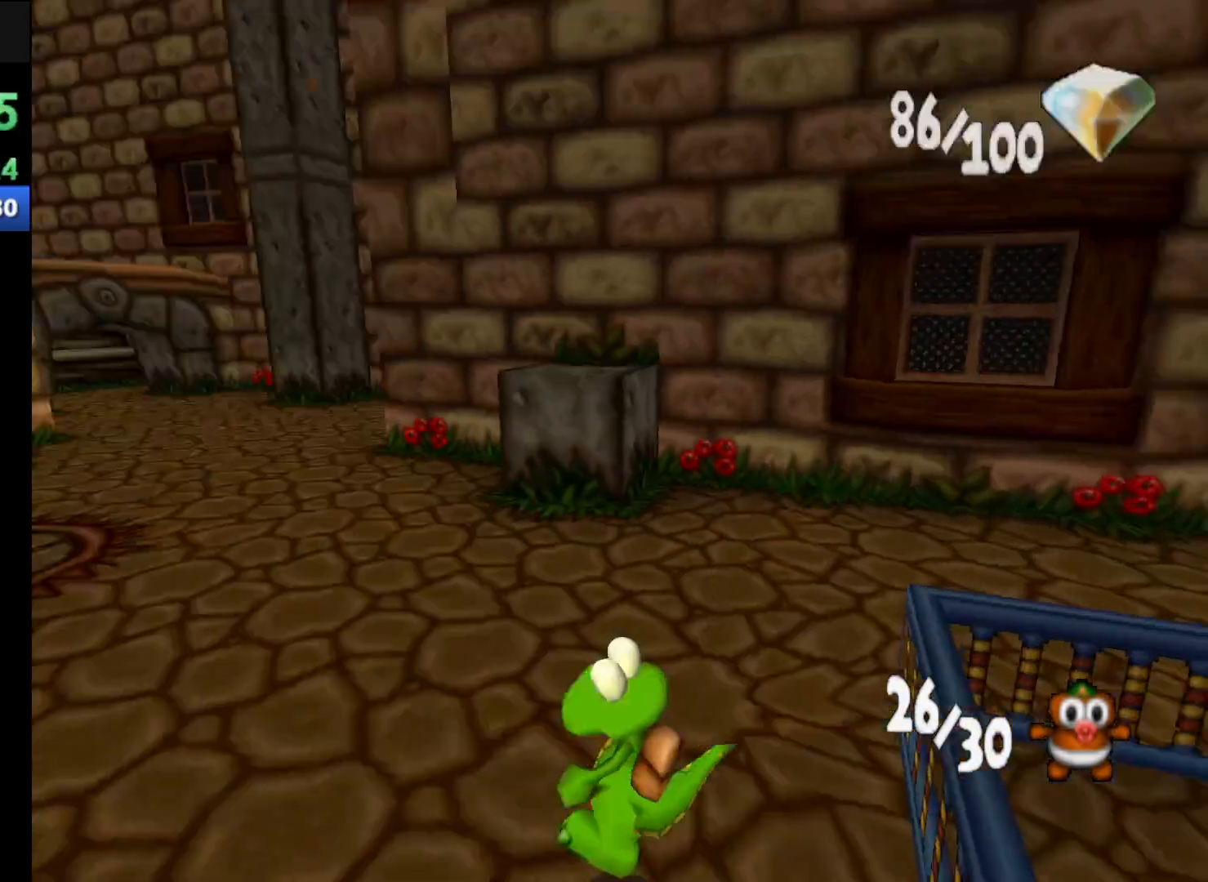
{"dt_ms": 500, "buttons": ["R1"], "left_stick": "up-left", "events": [[333, "left_stick", "up-left"]]}
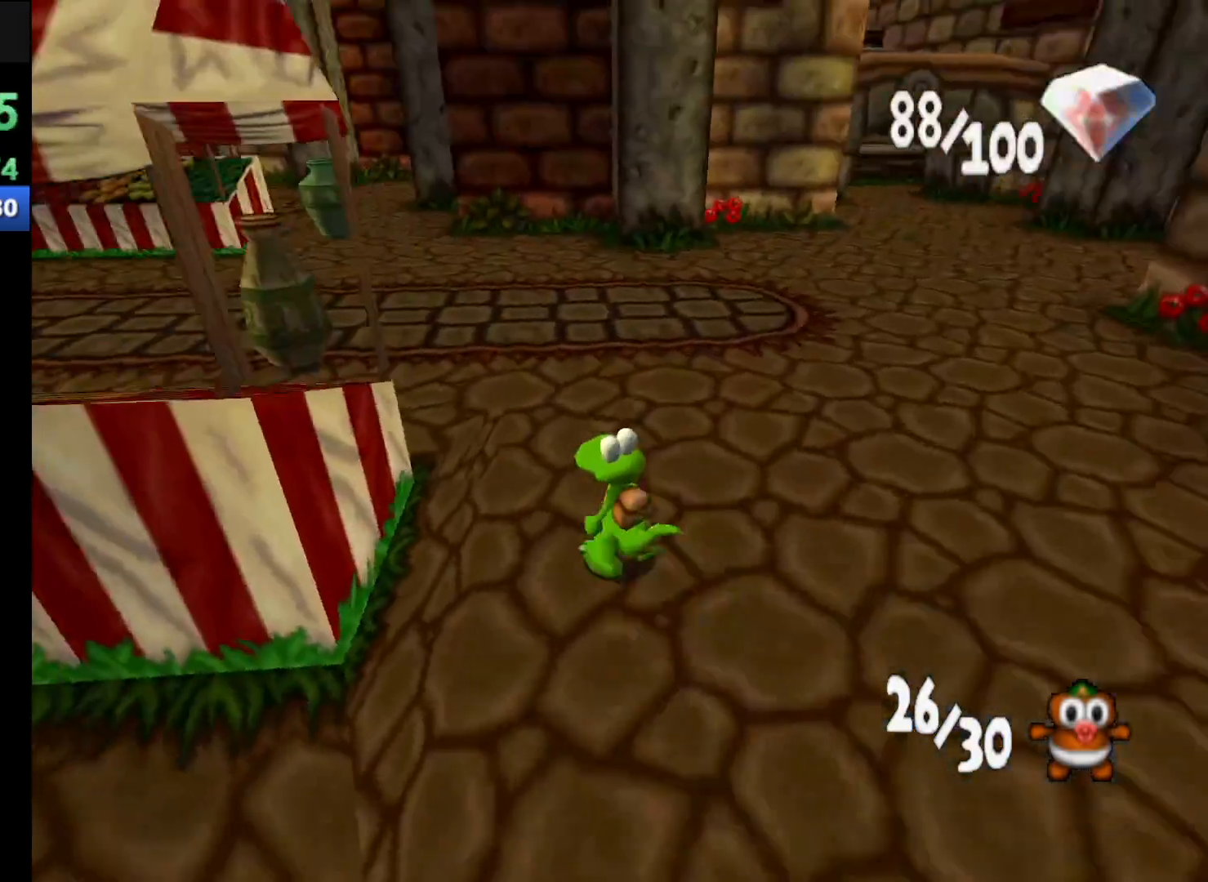
{"dt_ms": 1000, "buttons": ["R1"], "left_stick": "up", "events": [[800, "left_stick", "up"]]}
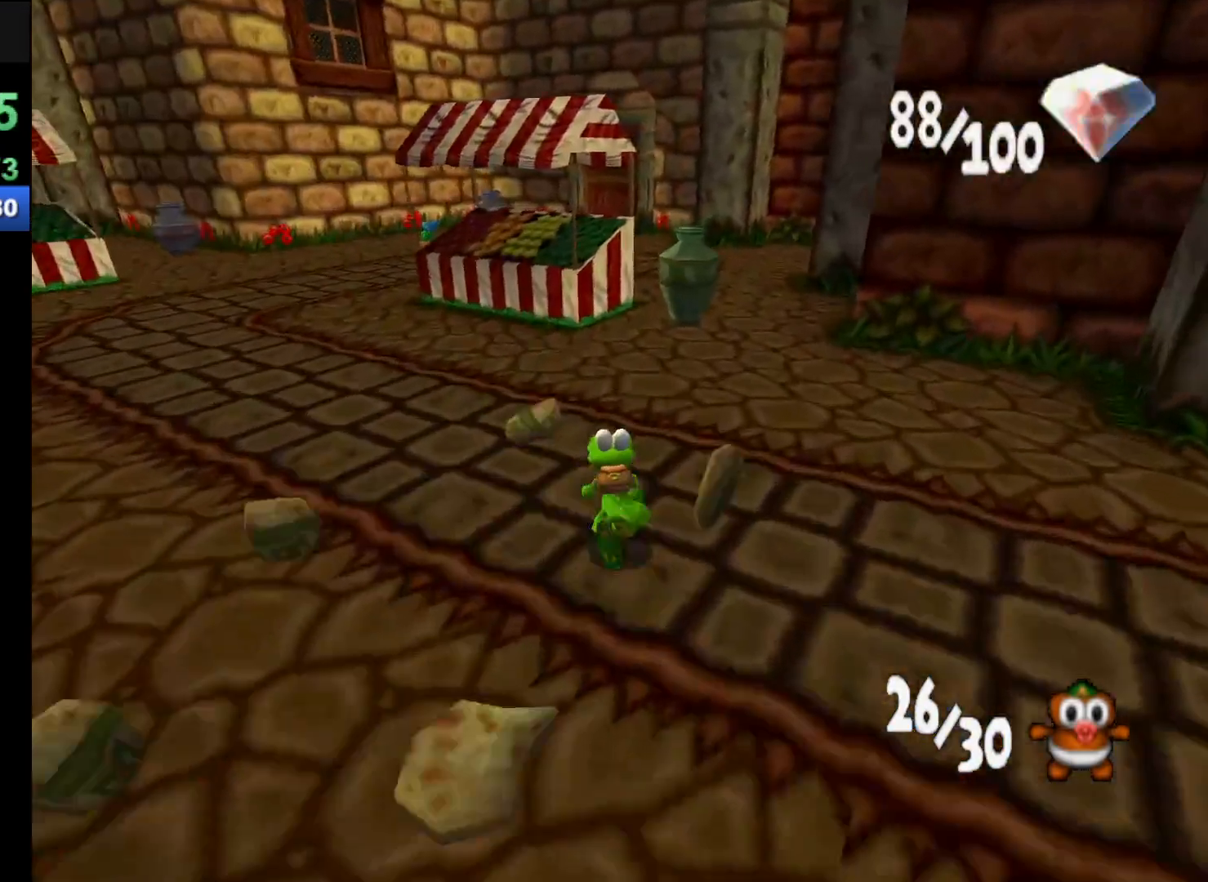
{"dt_ms": 500, "buttons": ["R1"], "left_stick": "up", "events": []}
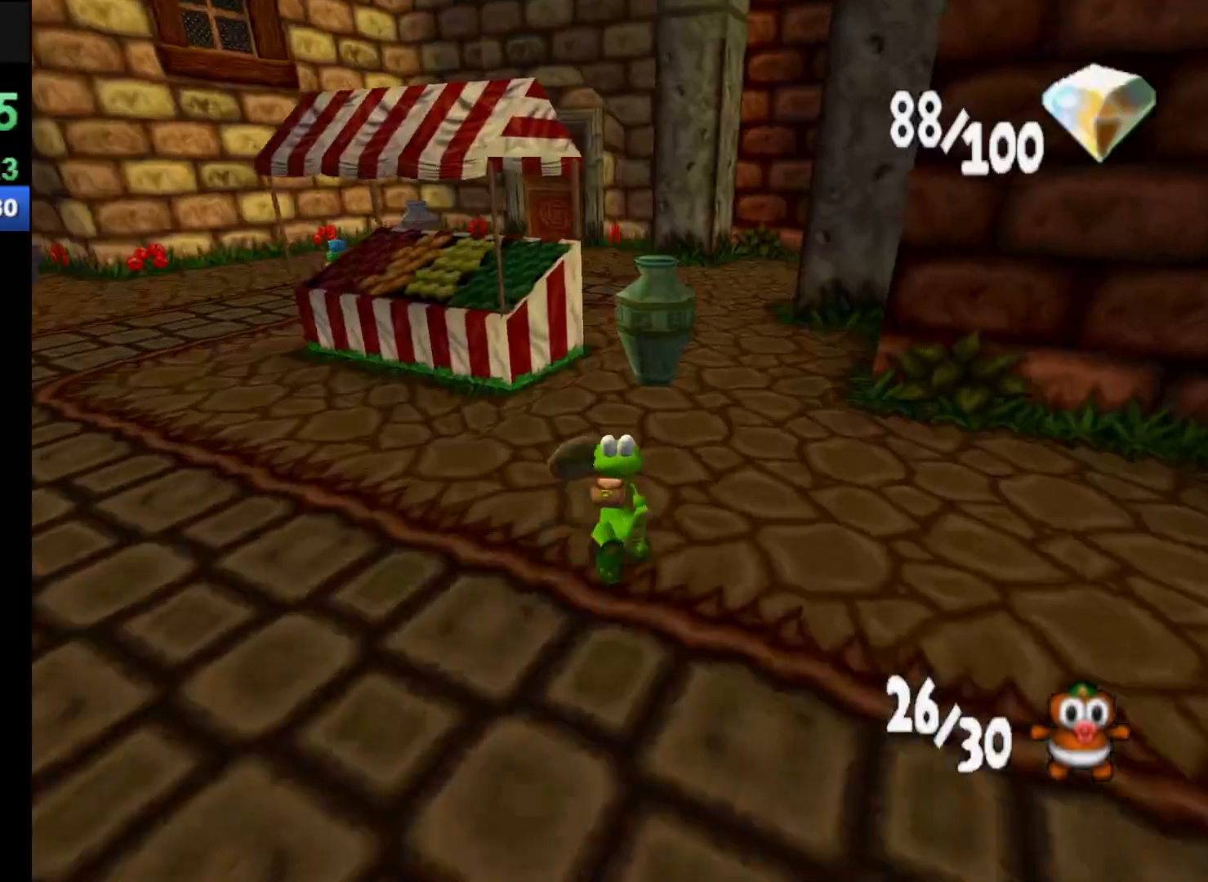
{"dt_ms": 500, "buttons": ["R1"], "left_stick": "up", "events": []}
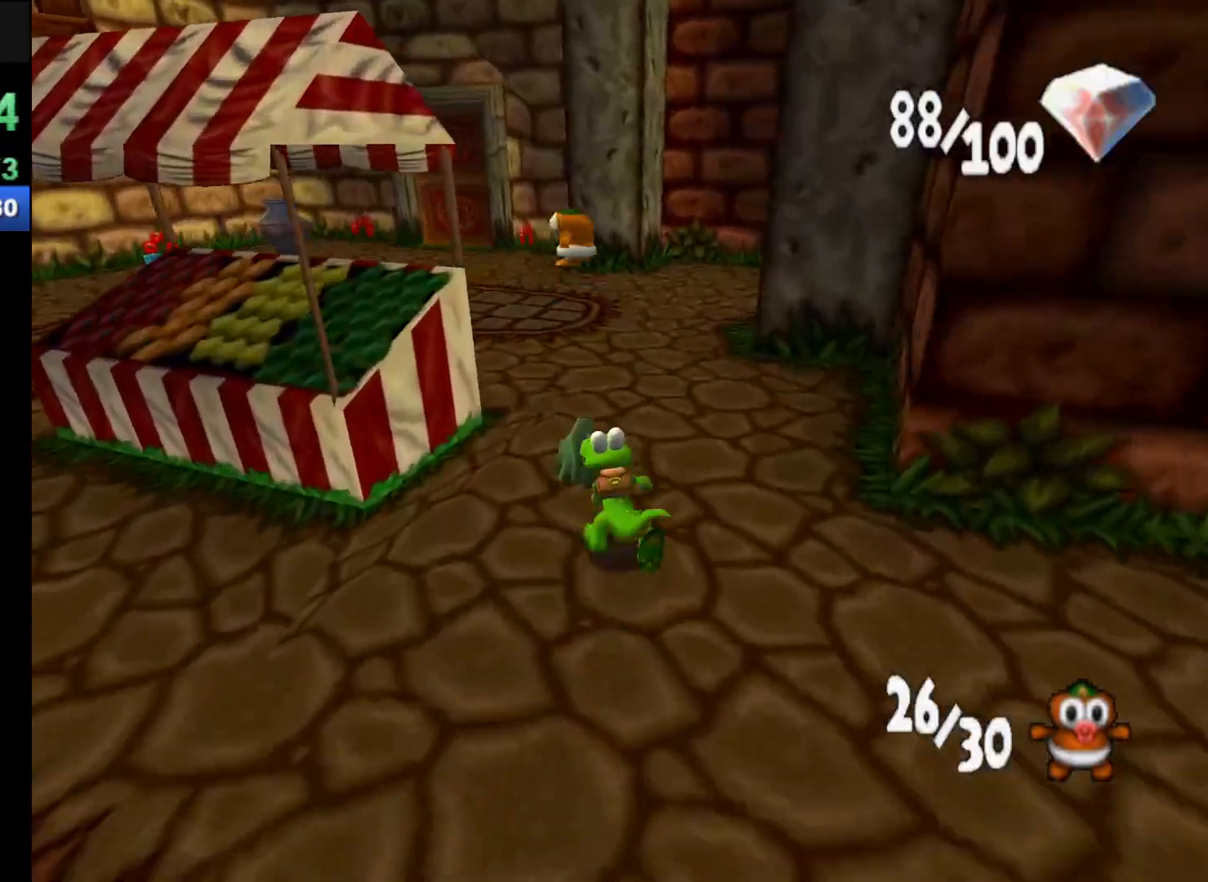
{"dt_ms": 500, "buttons": [], "left_stick": "down", "events": [[233, "R1", "up"], [367, "left_stick", "center"], [467, "left_stick", "down"]]}
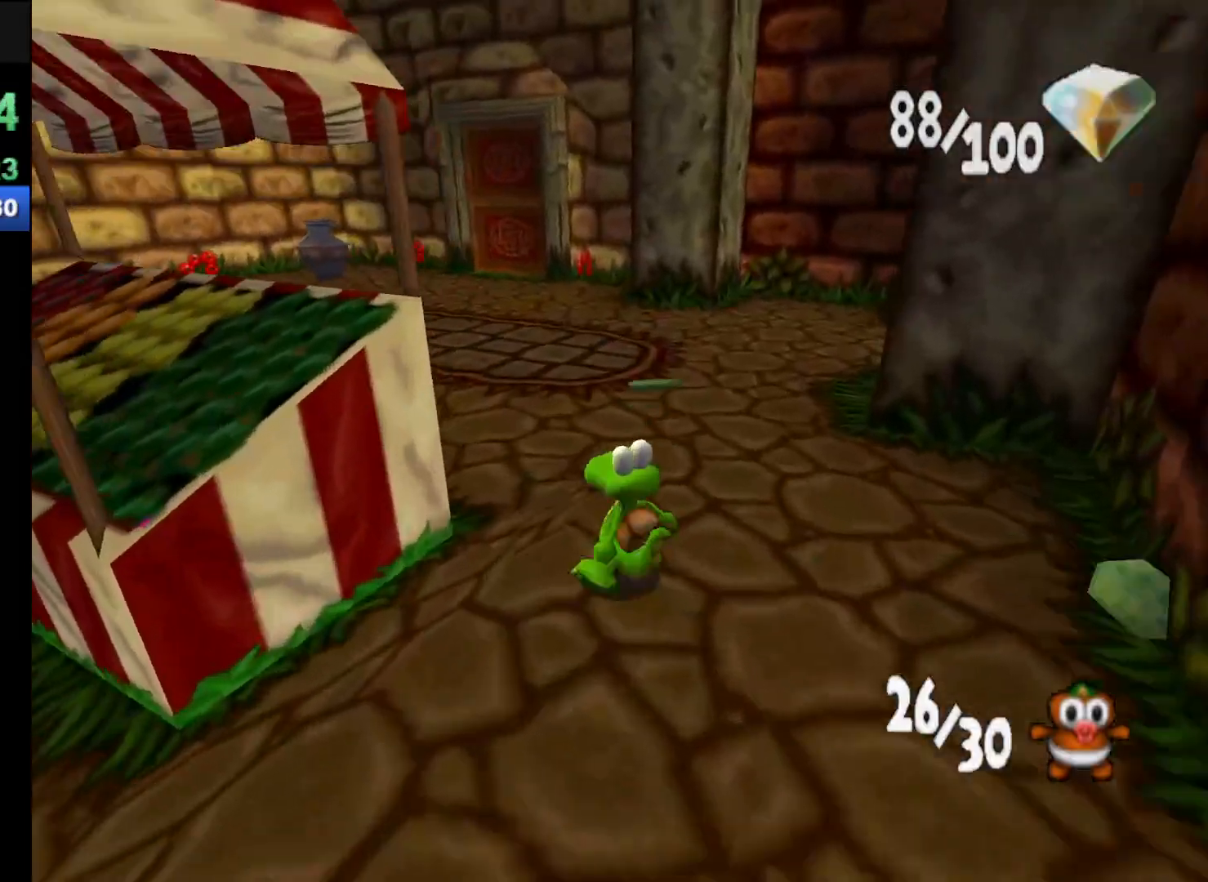
{"dt_ms": 500, "buttons": ["X"], "left_stick": "center", "events": [[233, "left_stick", "center"], [500, "X", "down"]]}
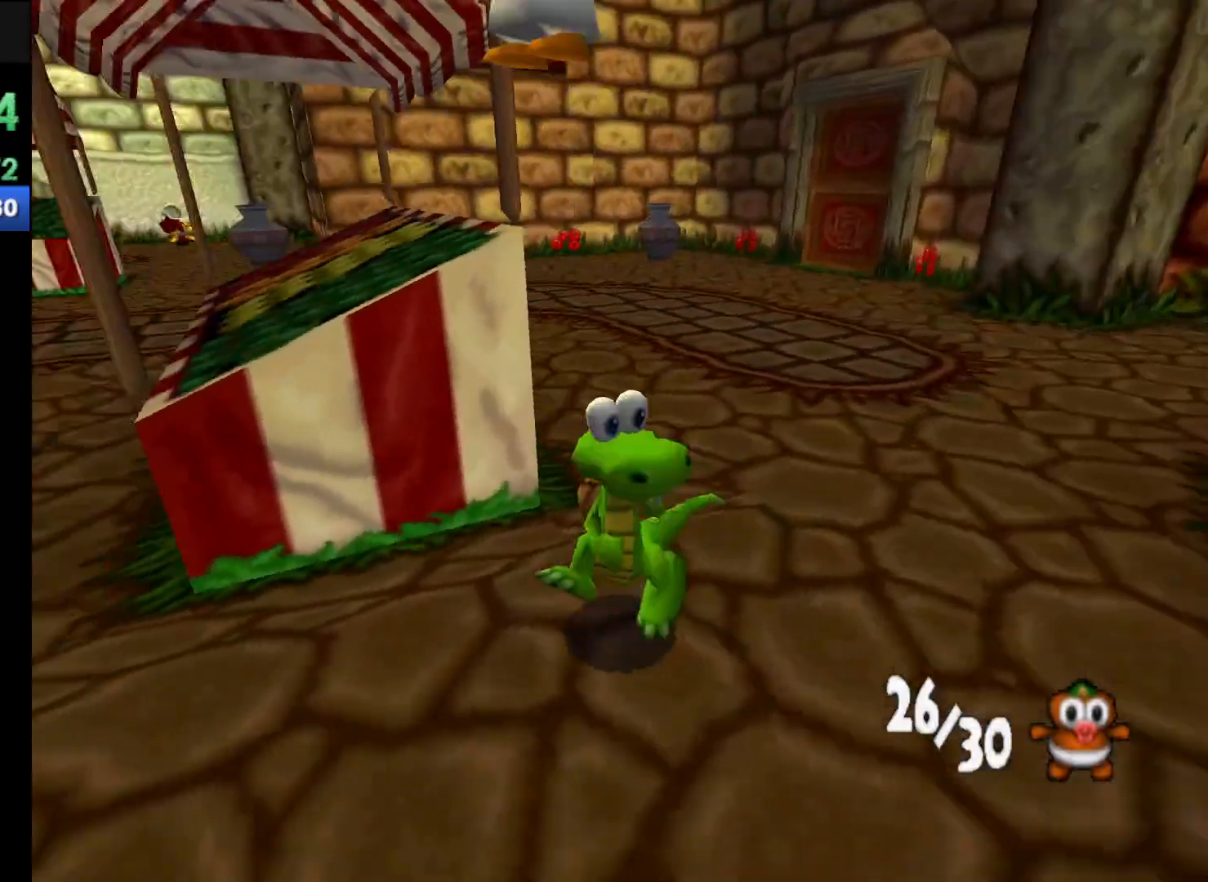
{"dt_ms": 500, "buttons": ["R1"], "left_stick": "down-left", "events": [[67, "X", "up"], [333, "left_stick", "down-left"], [400, "R1", "down"]]}
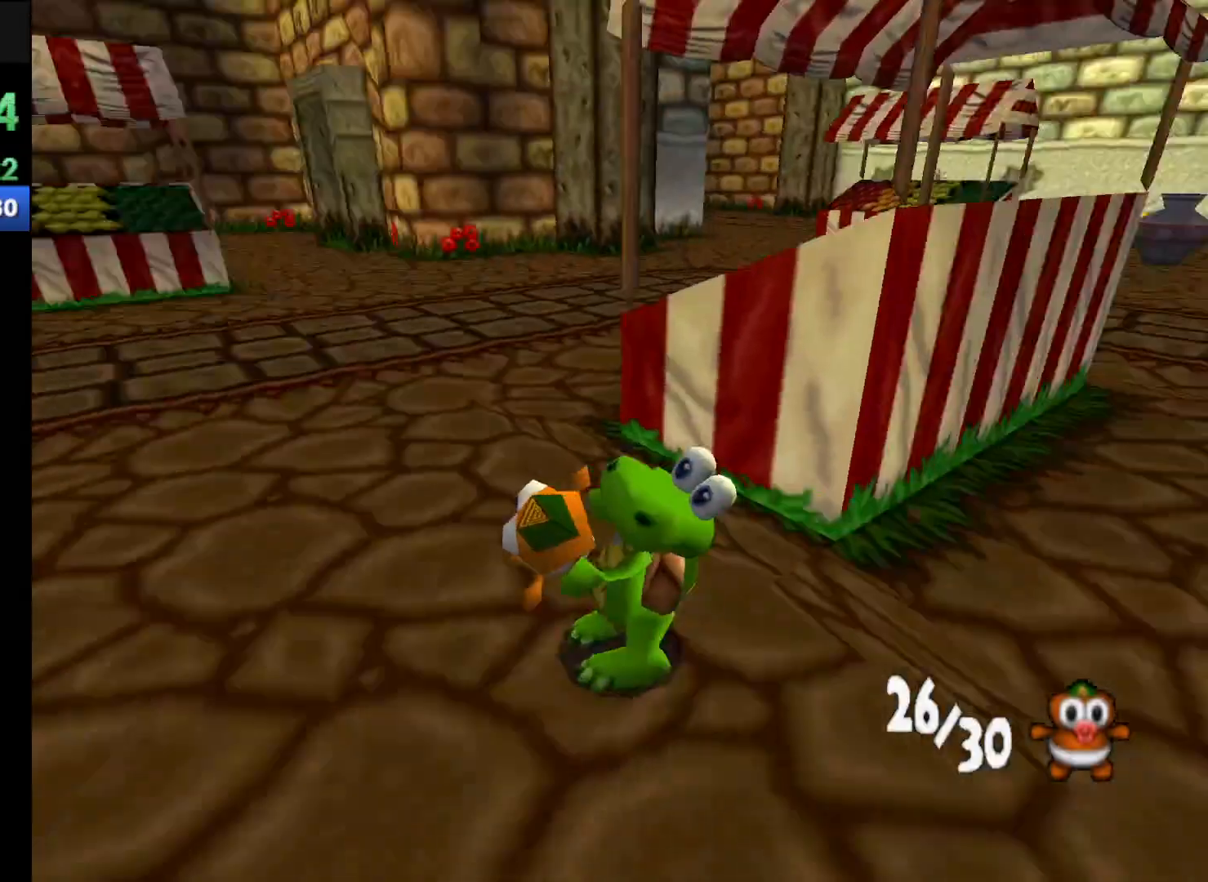
{"dt_ms": 500, "buttons": ["R1"], "left_stick": "up-left", "events": [[133, "left_stick", "left"], [233, "left_stick", "up-left"]]}
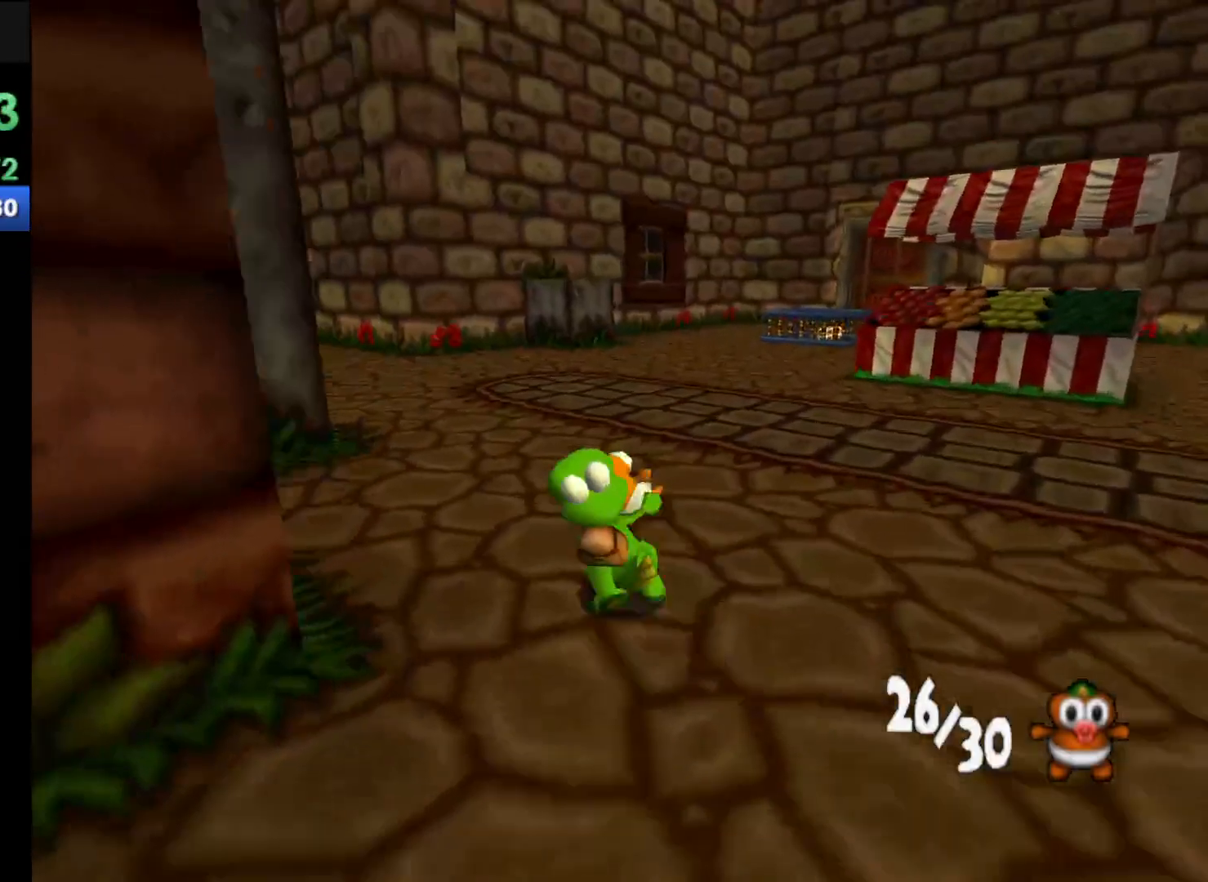
{"dt_ms": 500, "buttons": ["R1"], "left_stick": "up", "events": [[200, "left_stick", "up"]]}
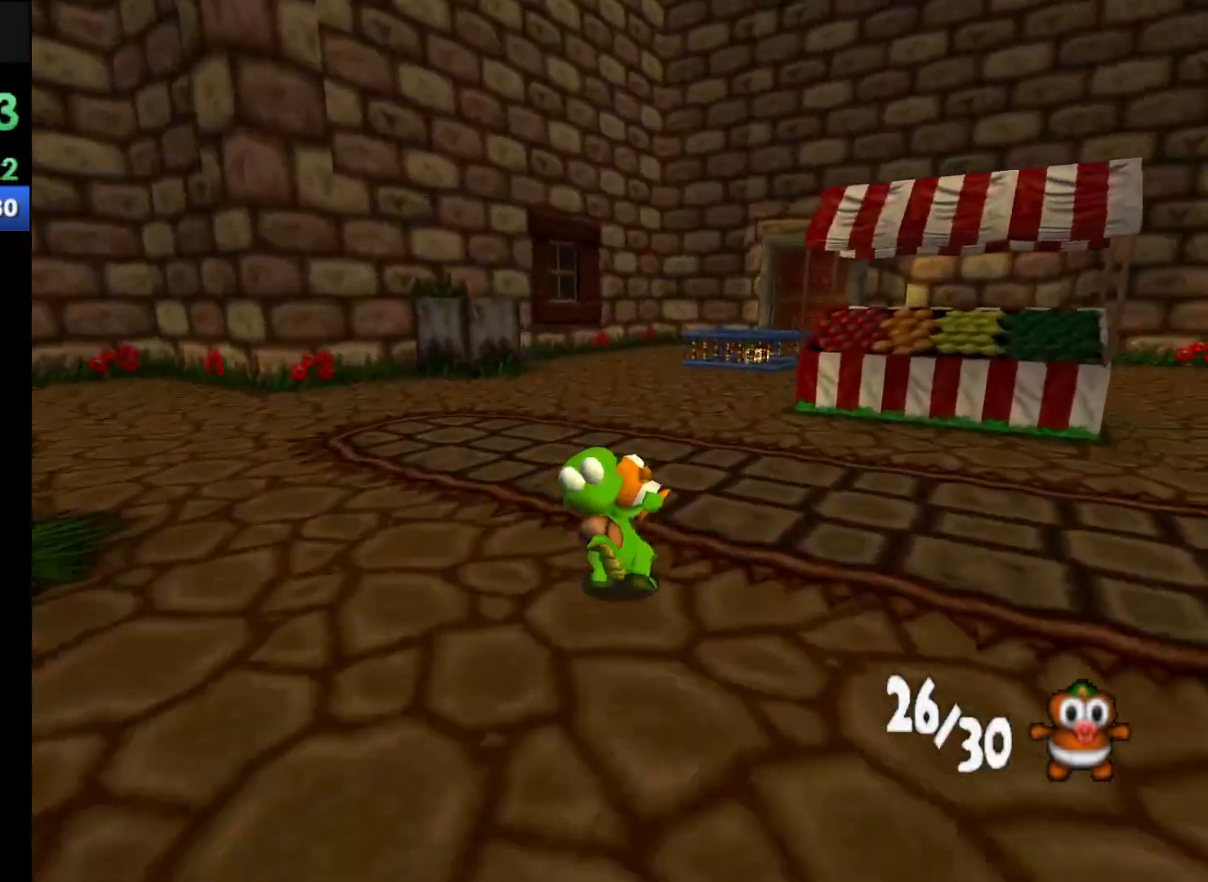
{"dt_ms": 500, "buttons": ["R1"], "left_stick": "up", "events": []}
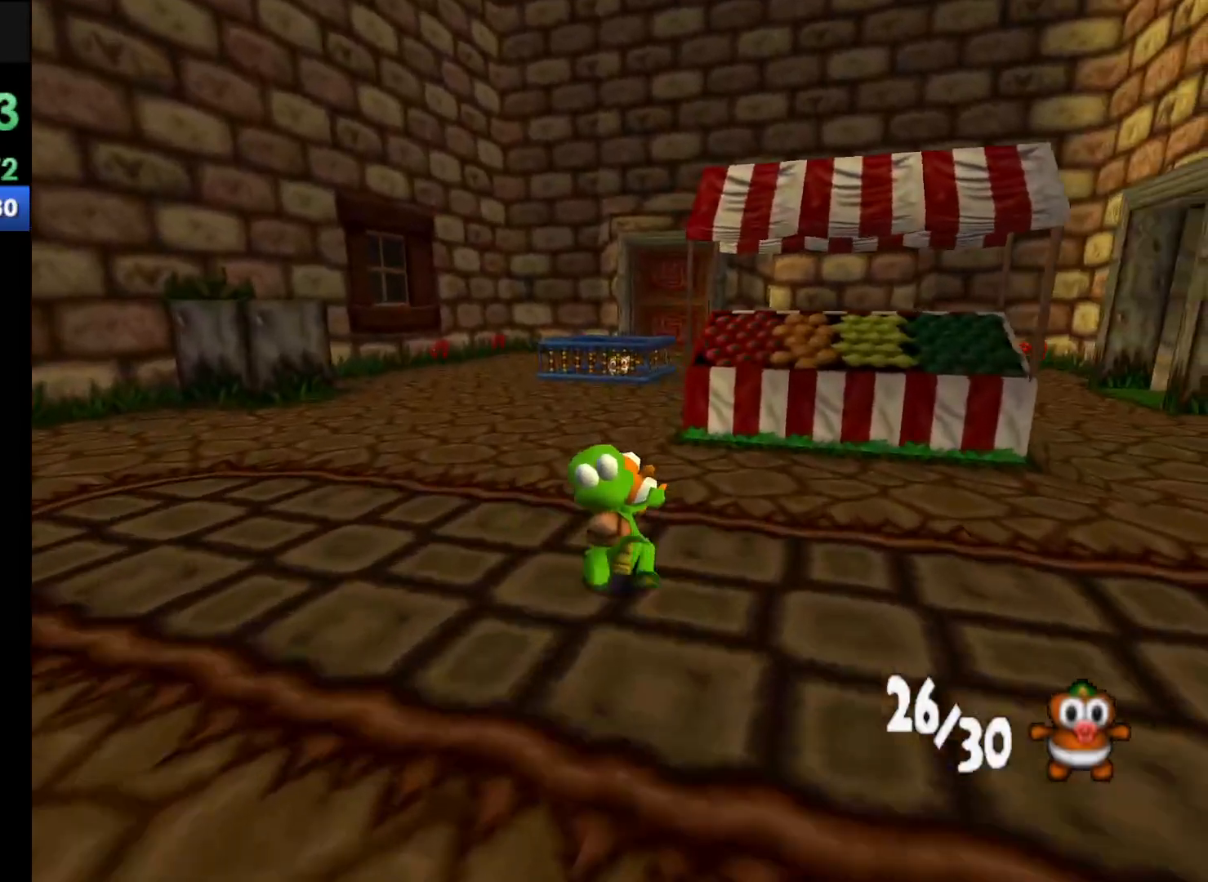
{"dt_ms": 500, "buttons": ["R1"], "left_stick": "up", "events": []}
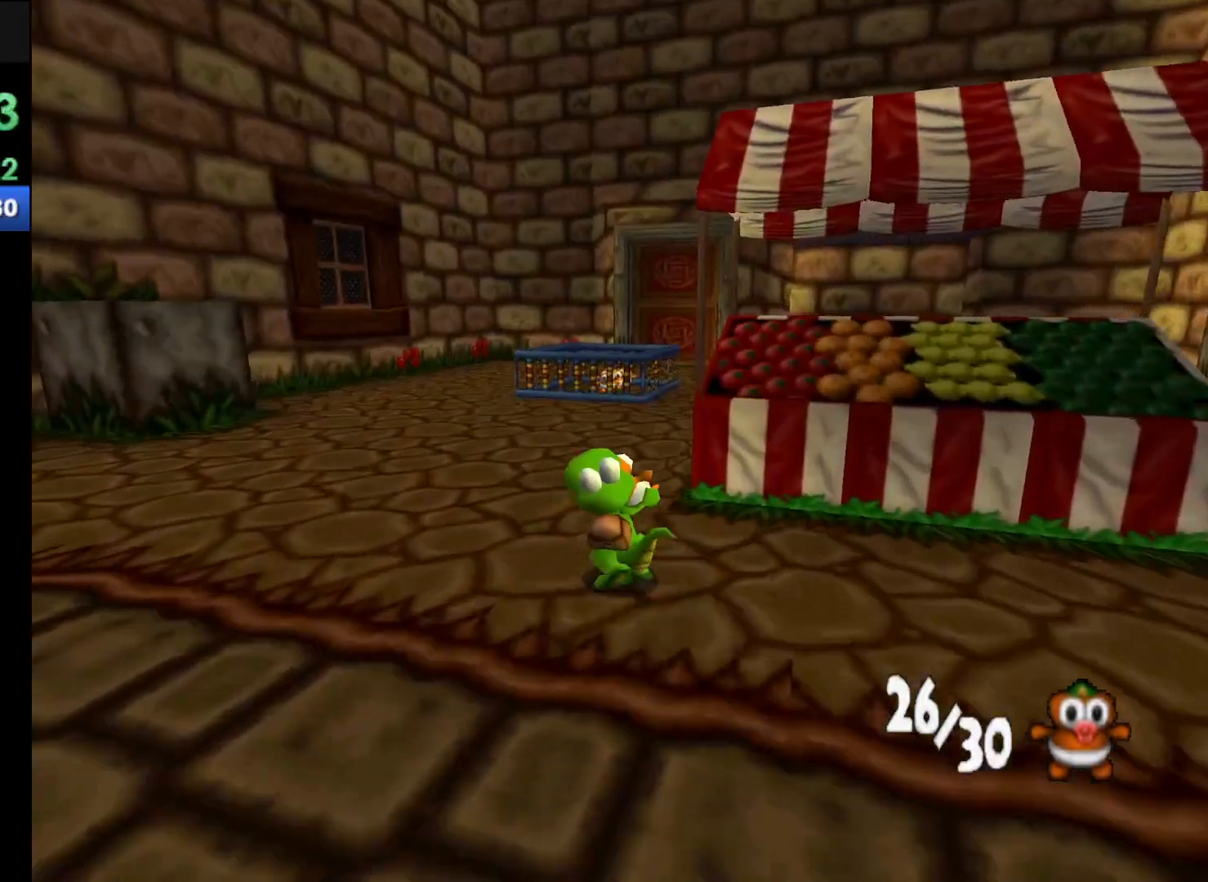
{"dt_ms": 500, "buttons": ["R1"], "left_stick": "up", "events": []}
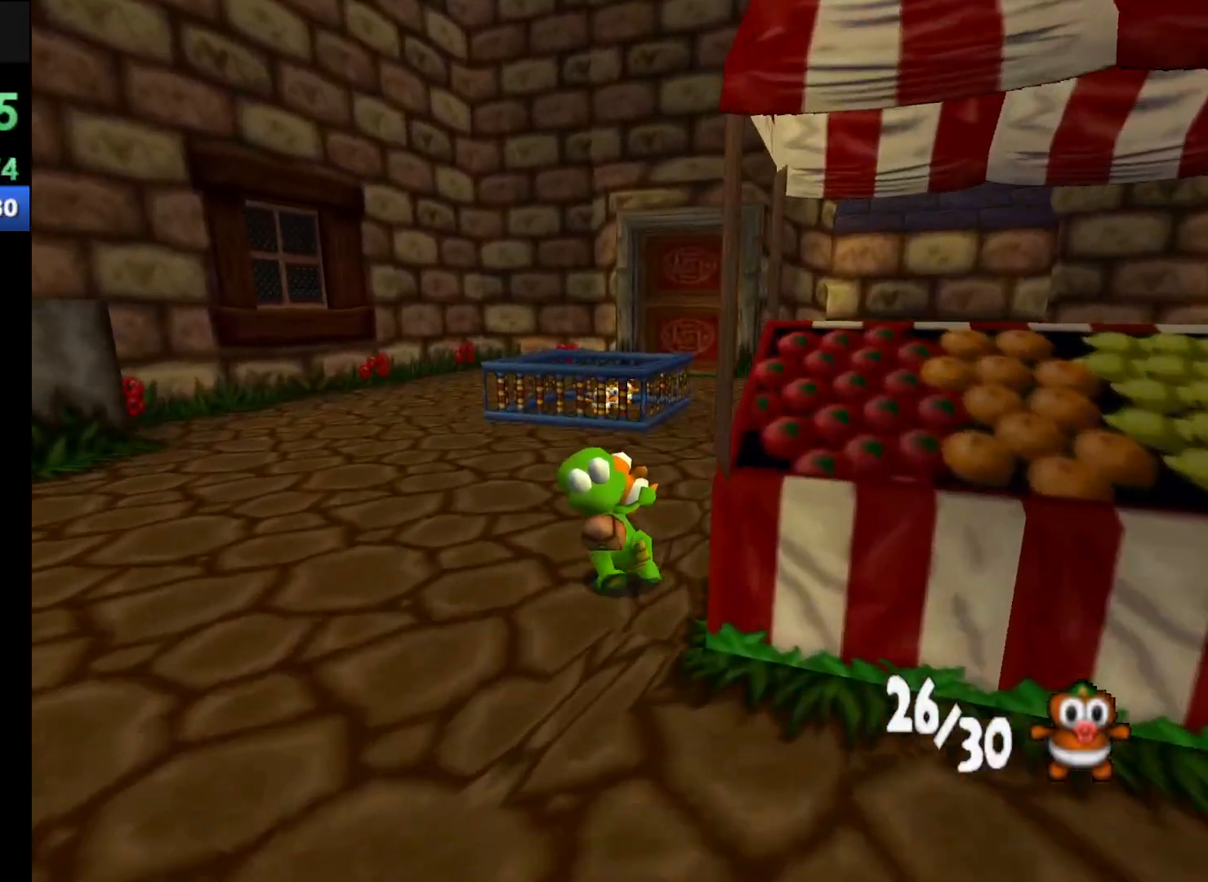
{"dt_ms": 500, "buttons": ["R1"], "left_stick": "up", "events": []}
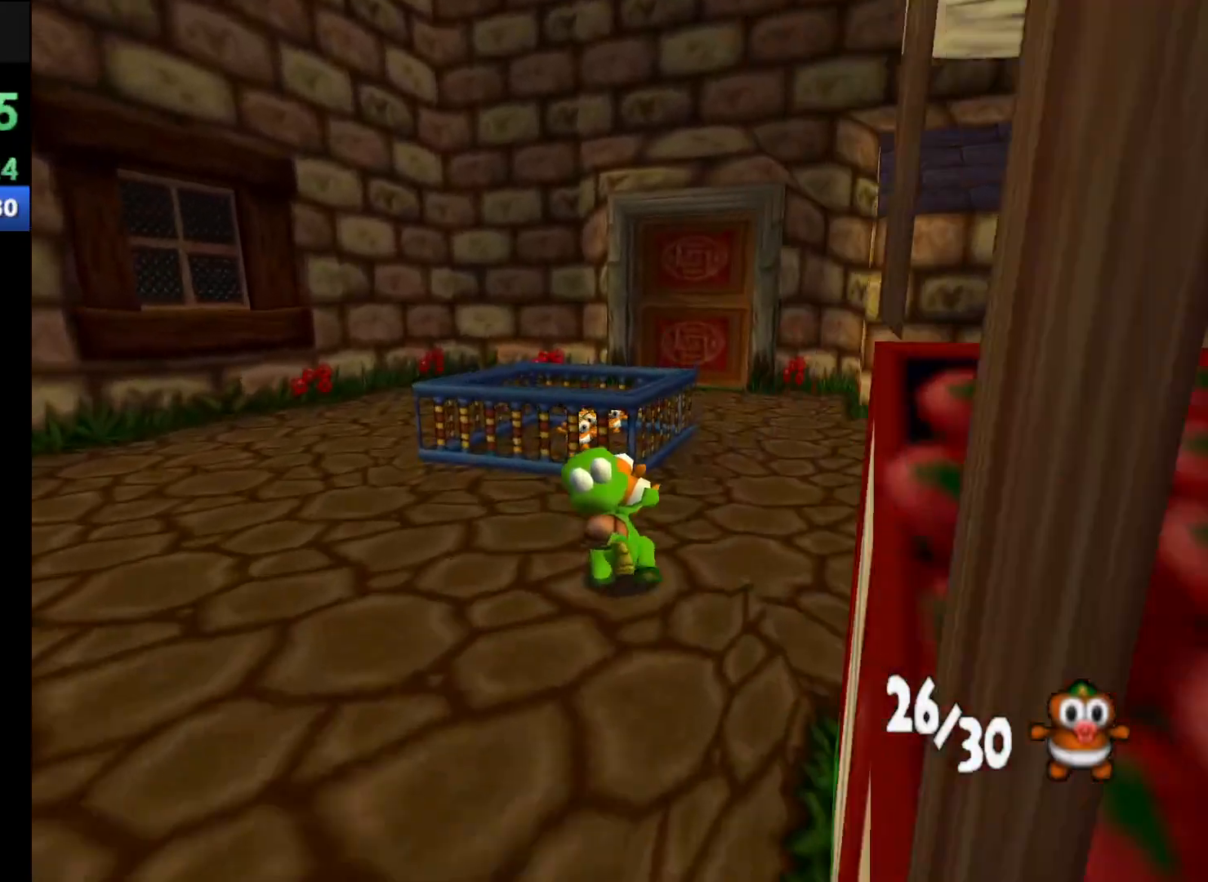
{"dt_ms": 500, "buttons": [], "left_stick": "up", "events": [[133, "A", "down"], [300, "A", "up"], [400, "R1", "up"]]}
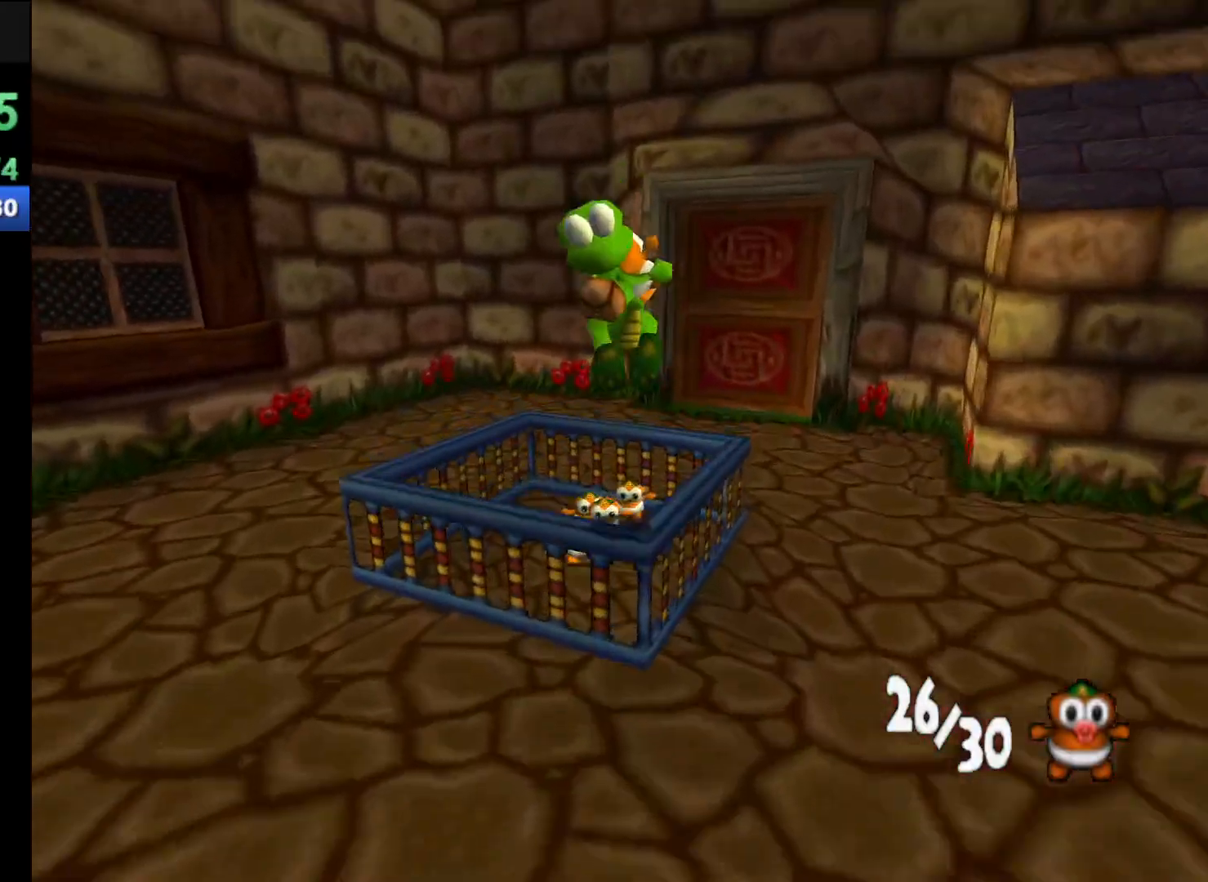
{"dt_ms": 500, "buttons": ["X"], "left_stick": "center", "events": [[100, "left_stick", "center"], [233, "X", "down"], [300, "X", "up"], [367, "X", "down"], [433, "X", "up"], [500, "X", "down"]]}
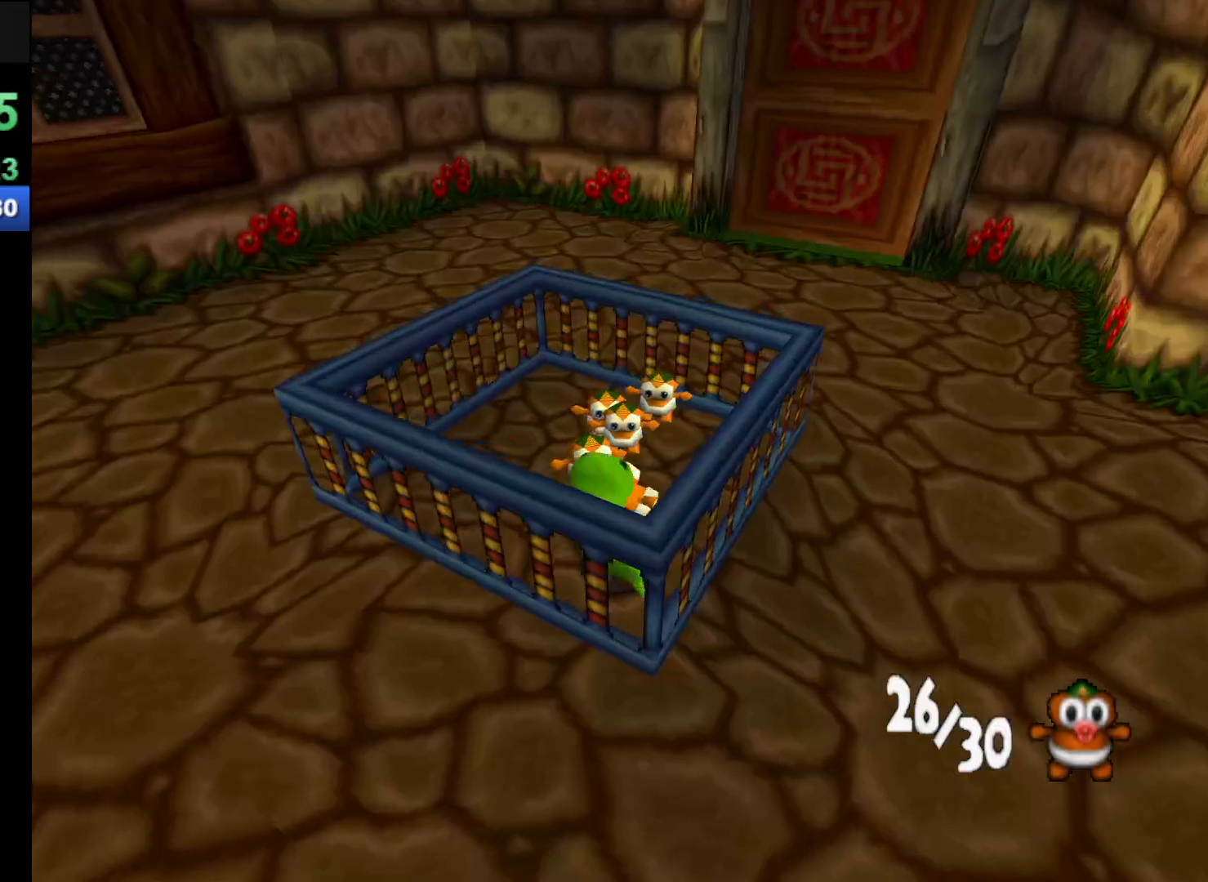
{"dt_ms": 500, "buttons": ["R1"], "left_stick": "down-right", "events": [[100, "X", "up"], [300, "left_stick", "down-right"], [367, "R1", "down"]]}
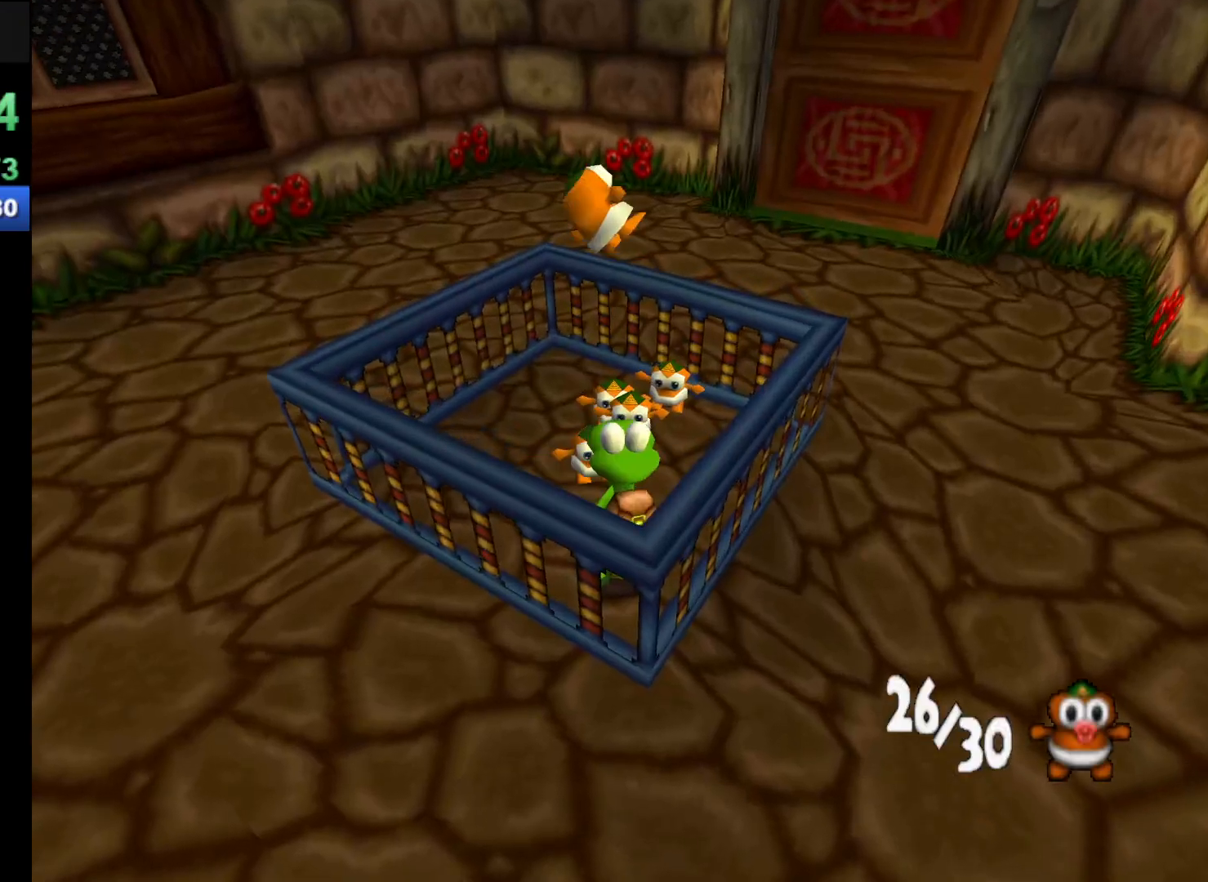
{"dt_ms": 500, "buttons": ["R1"], "left_stick": "down-right", "events": [[400, "A", "down"], [467, "A", "up"]]}
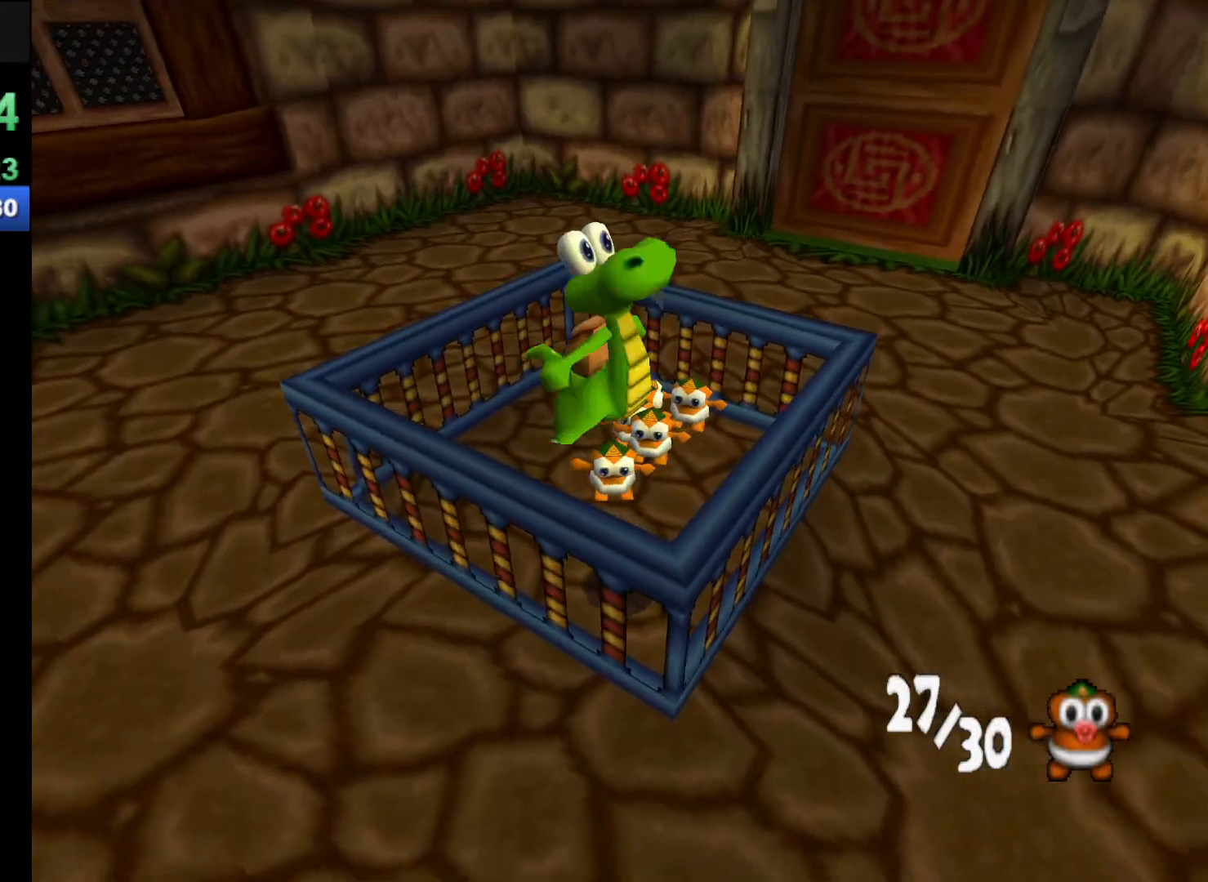
{"dt_ms": 500, "buttons": ["R1"], "left_stick": "right", "events": [[200, "left_stick", "right"]]}
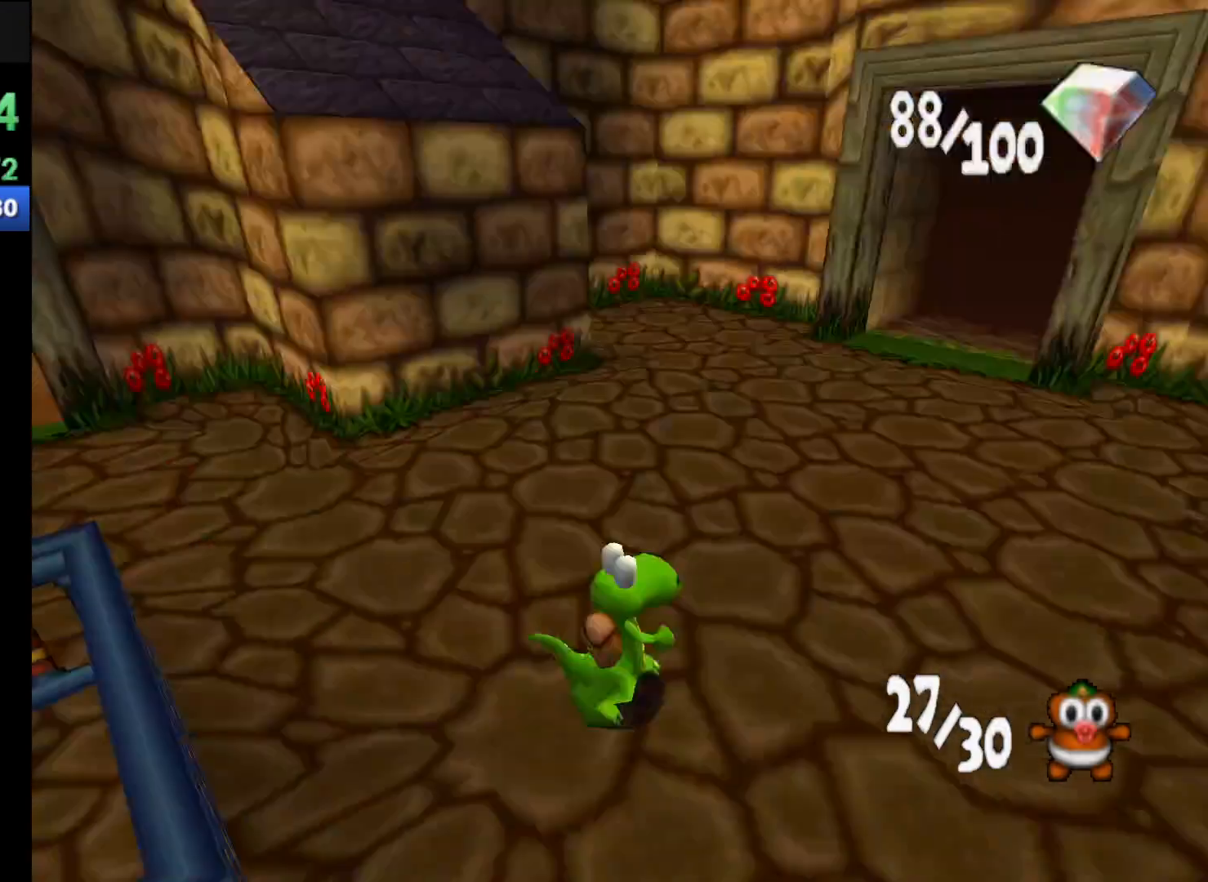
{"dt_ms": 500, "buttons": ["R1"], "left_stick": "up", "events": [[33, "left_stick", "up-right"], [300, "left_stick", "up"]]}
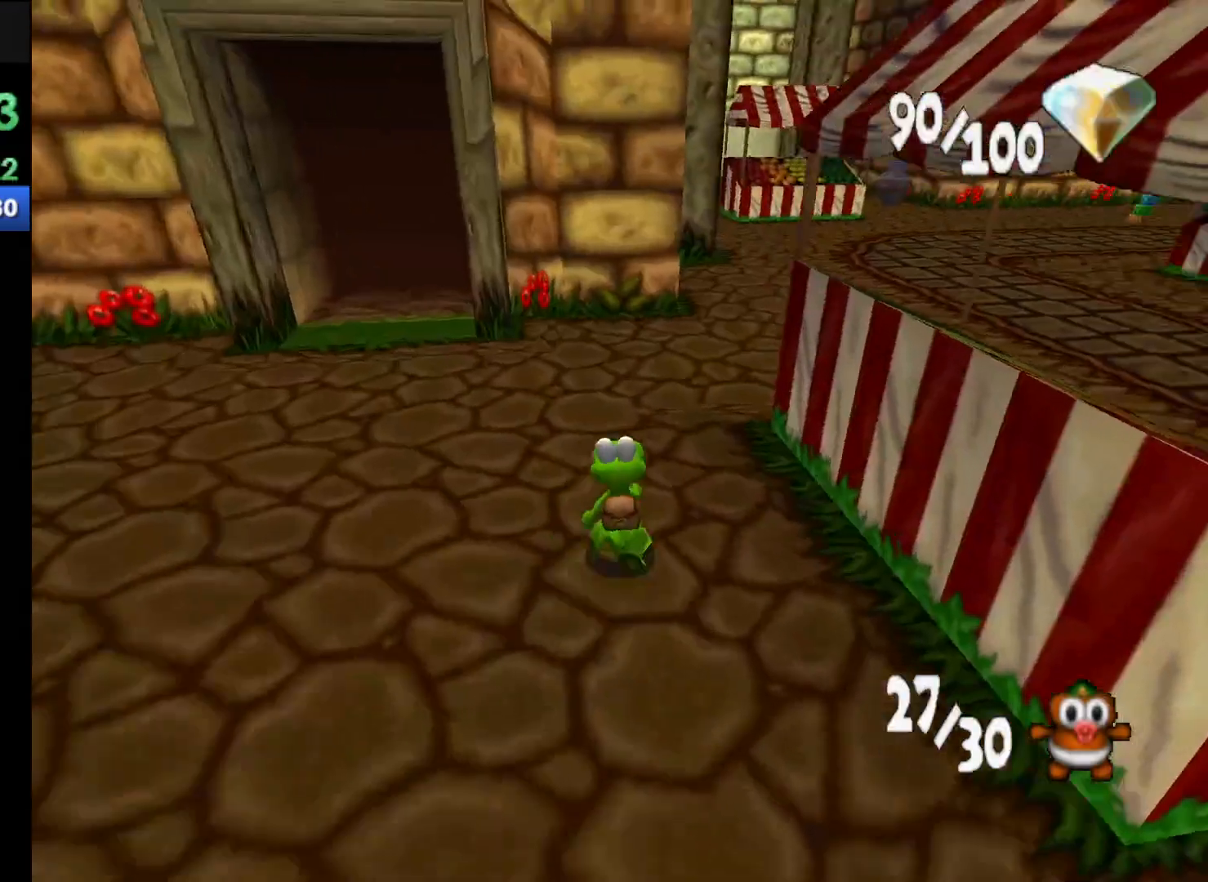
{"dt_ms": 500, "buttons": ["R1"], "left_stick": "up", "events": []}
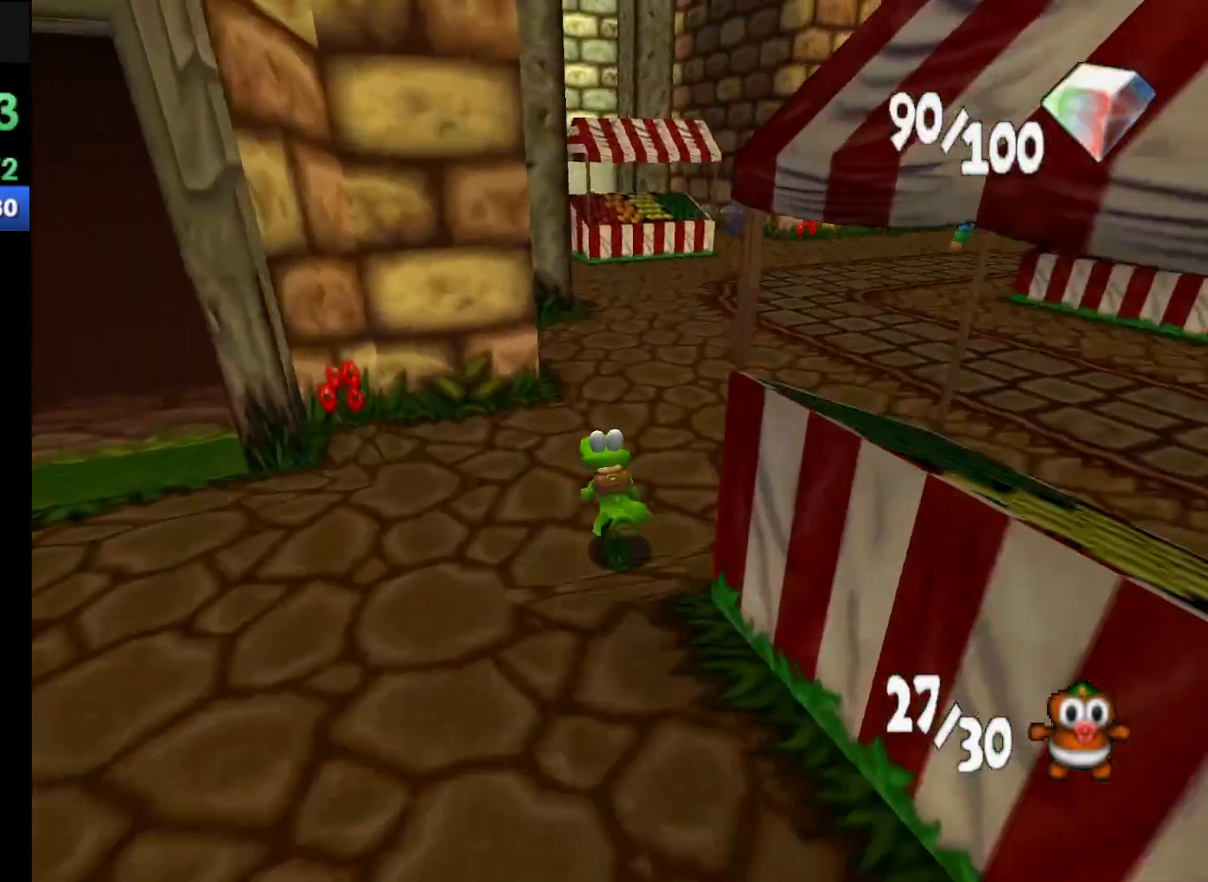
{"dt_ms": 500, "buttons": ["R1"], "left_stick": "up", "events": []}
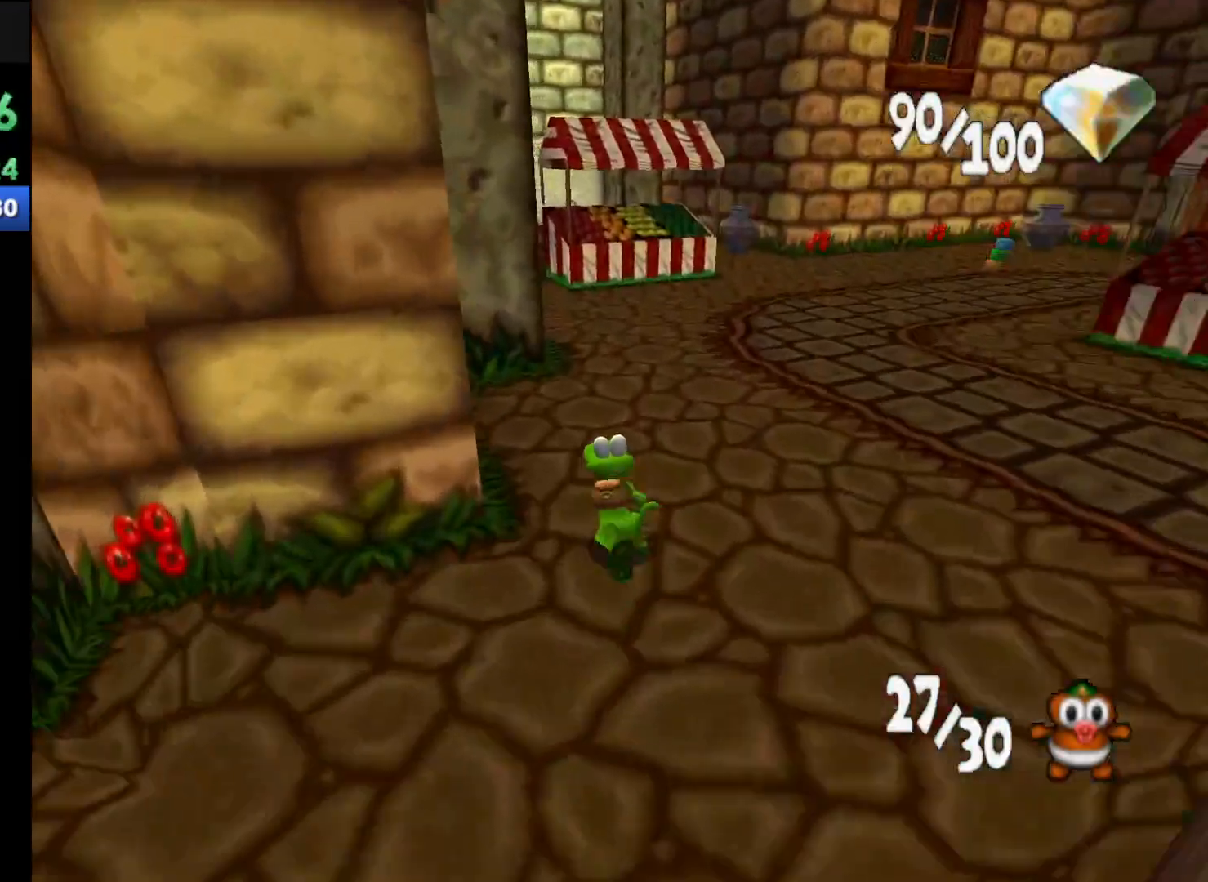
{"dt_ms": 500, "buttons": ["R1"], "left_stick": "up", "events": []}
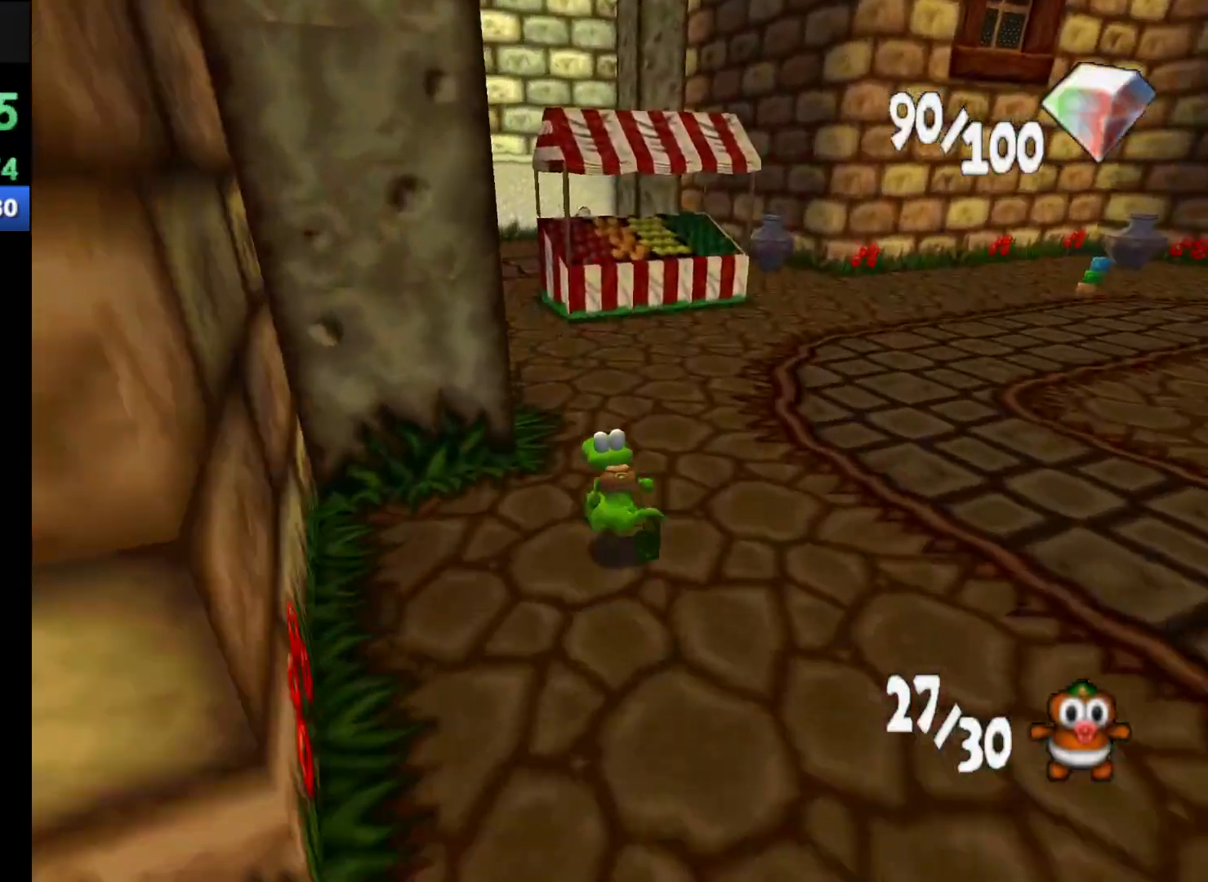
{"dt_ms": 500, "buttons": ["R1"], "left_stick": "up", "events": []}
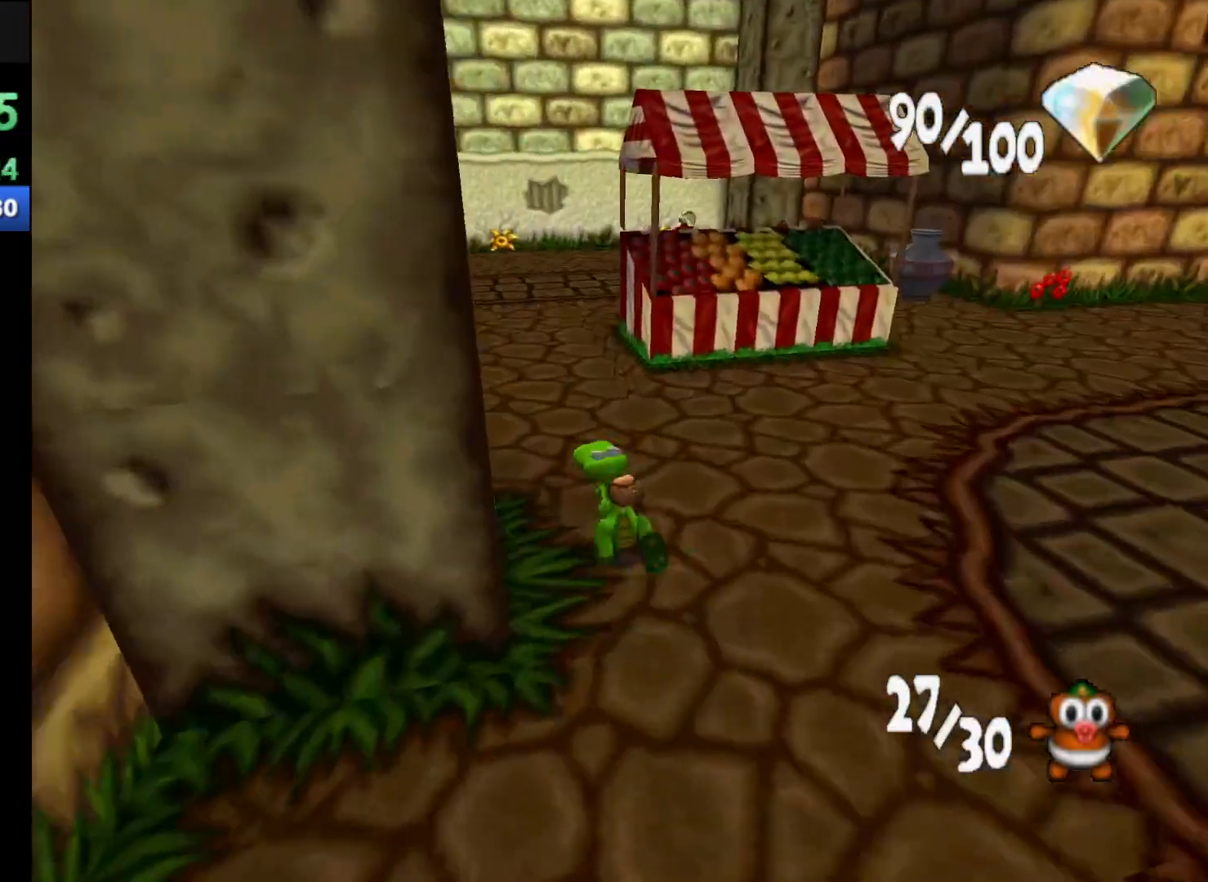
{"dt_ms": 500, "buttons": ["R1"], "left_stick": "up", "events": []}
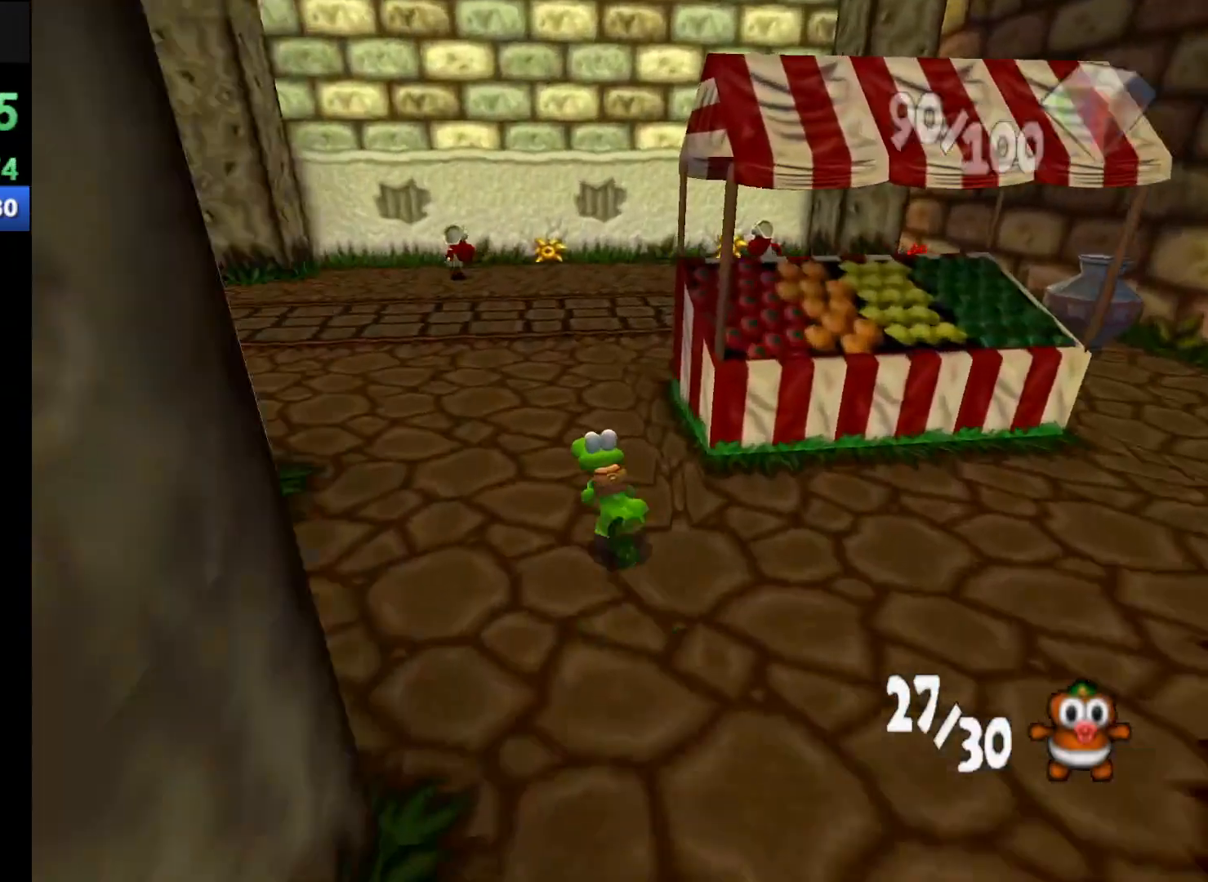
{"dt_ms": 500, "buttons": ["R1"], "left_stick": "up", "events": []}
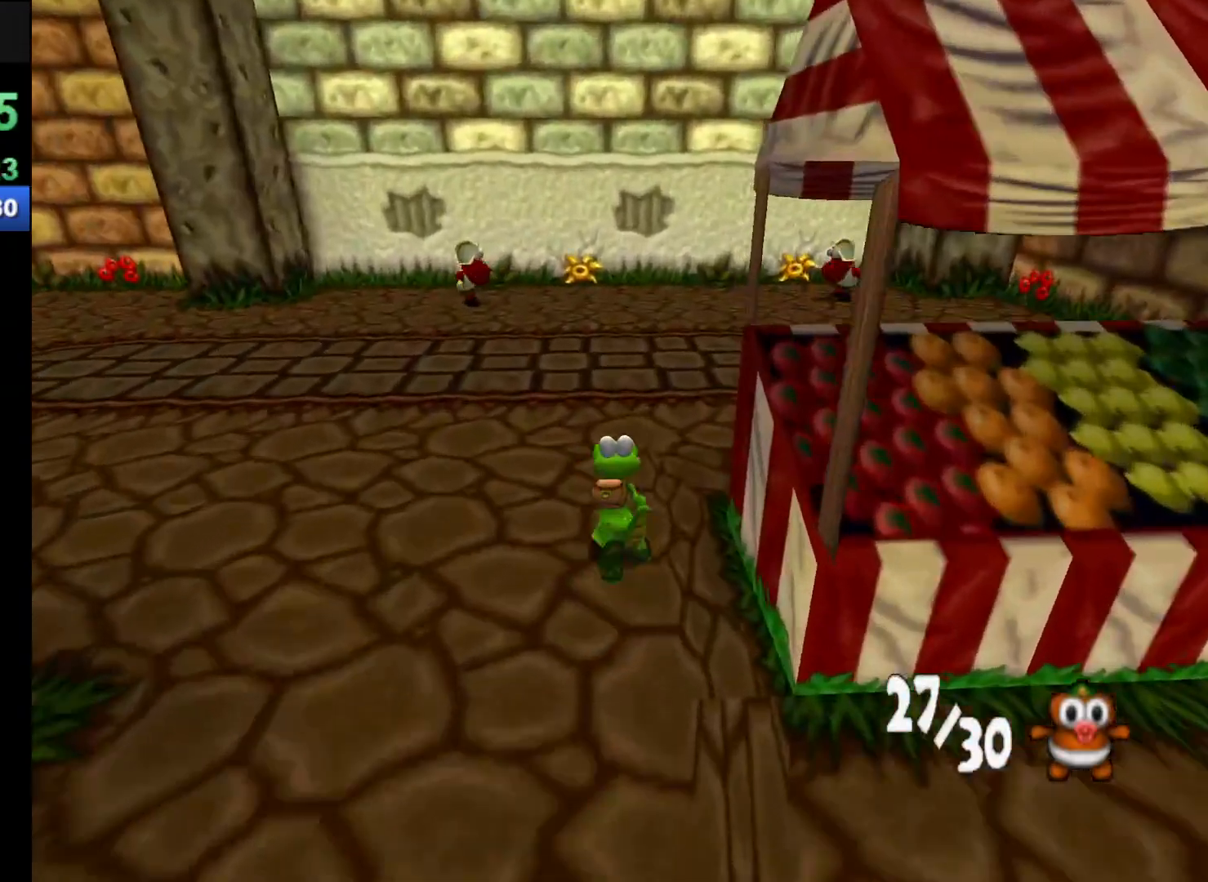
{"dt_ms": 500, "buttons": ["R1"], "left_stick": "up", "events": []}